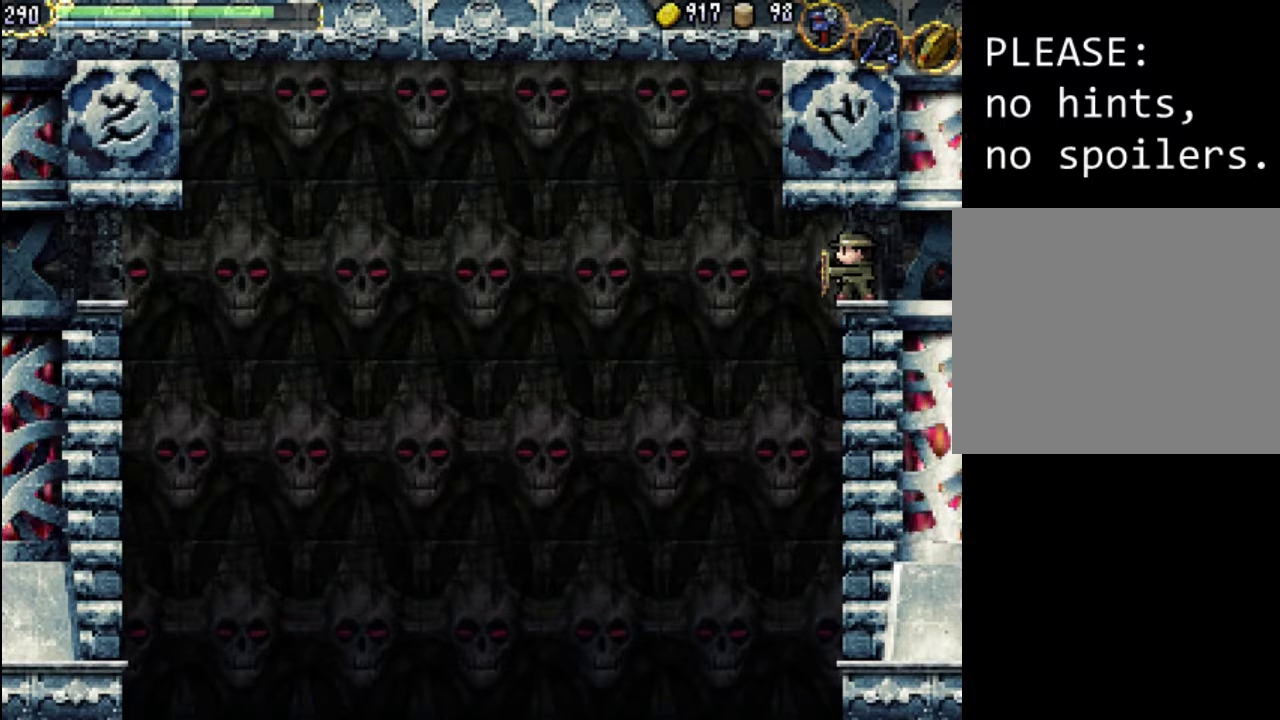
Gameplay with a controller (Xbox layout); each line is a JSON object with the inputs held at the frame after it. "events" lists button and stick changes between this image and that frame as [ms after this image, input, new state], when the widget could be followed in between. Not read: L3 R3 left_stick right_stick.
{"buttons": ["A"], "events": [[467, "A", "down"]]}
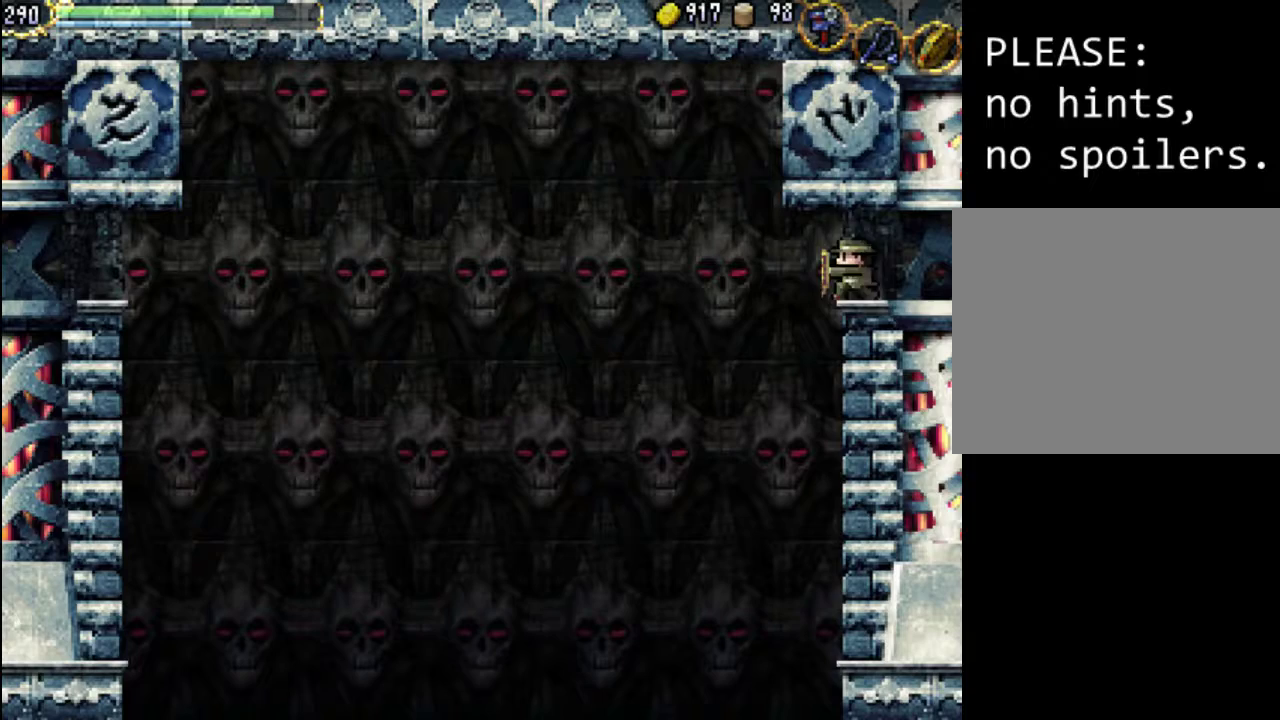
{"buttons": [], "events": [[367, "A", "up"]]}
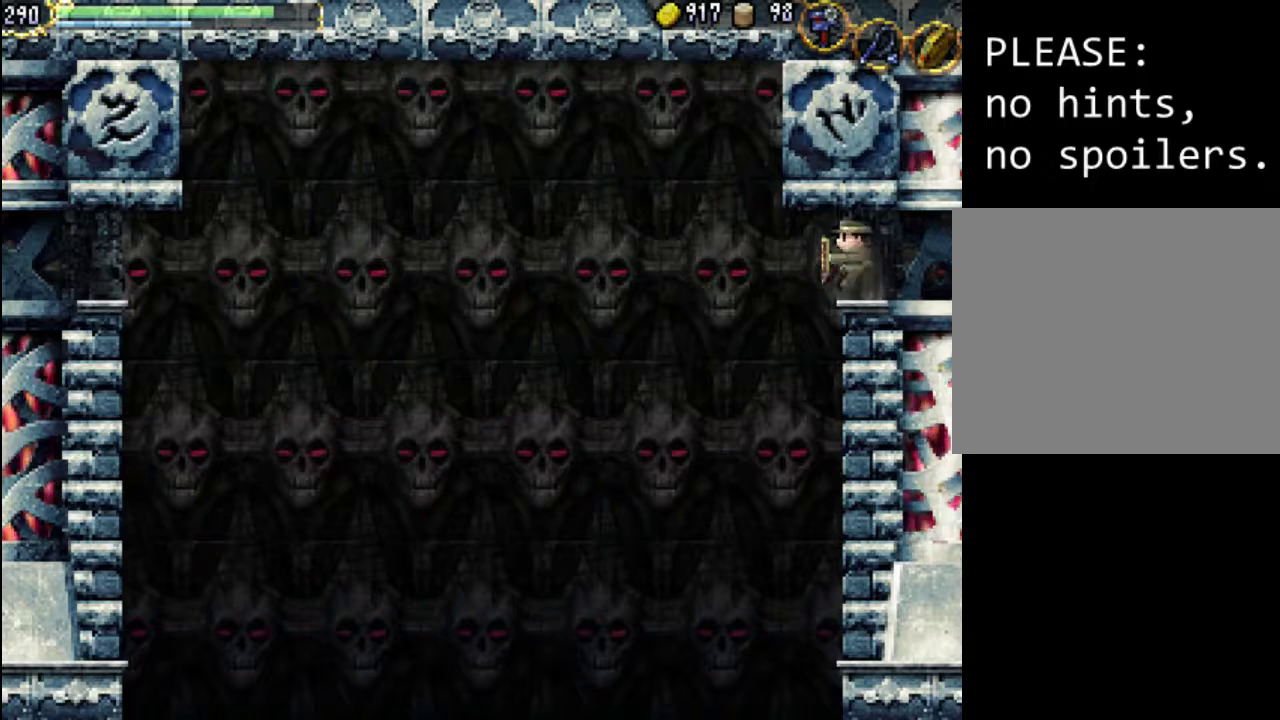
{"buttons": ["A", "DPAD_LEFT"], "events": [[200, "A", "down"], [200, "DPAD_LEFT", "down"]]}
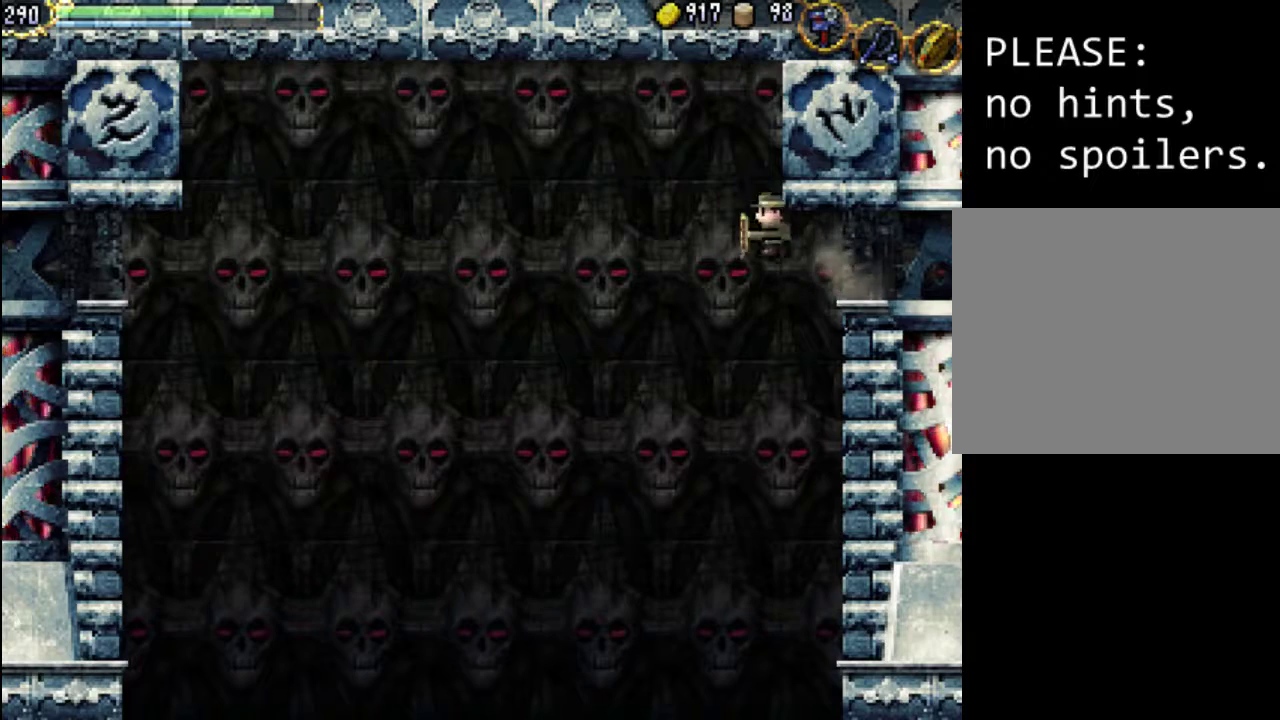
{"buttons": ["A", "DPAD_LEFT"], "events": [[167, "A", "up"], [267, "A", "down"]]}
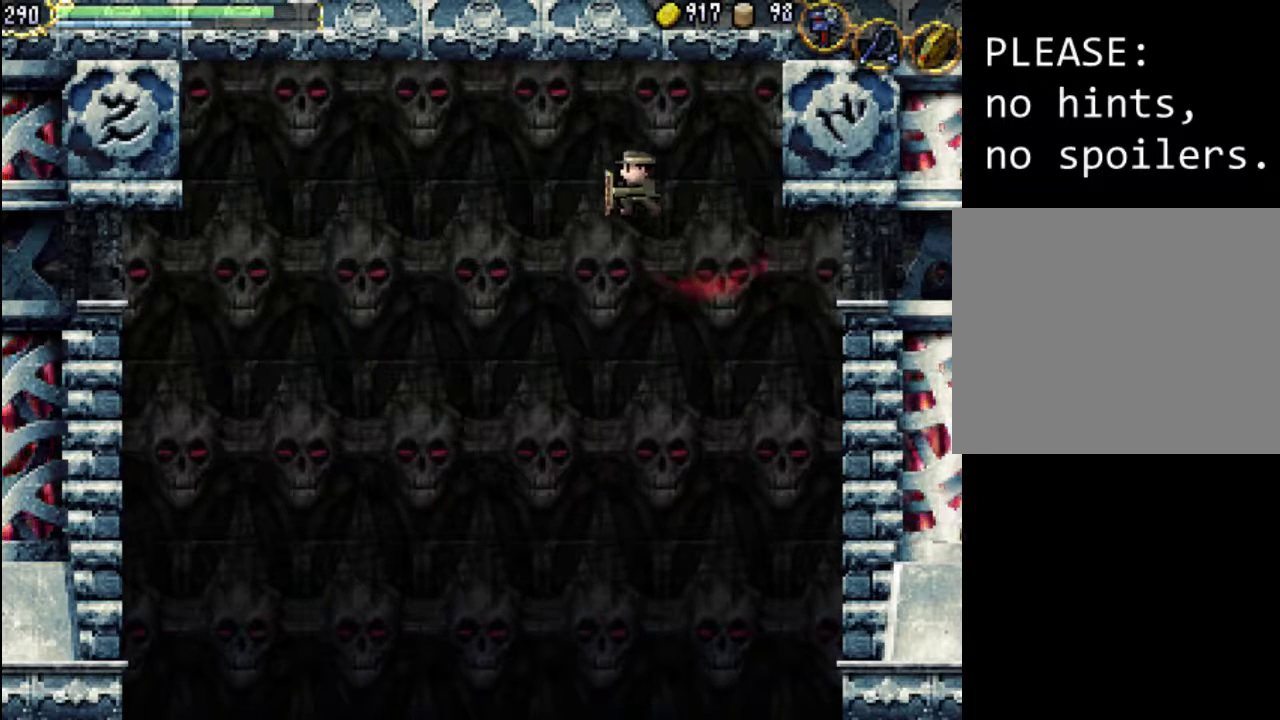
{"buttons": ["A", "DPAD_LEFT"], "events": []}
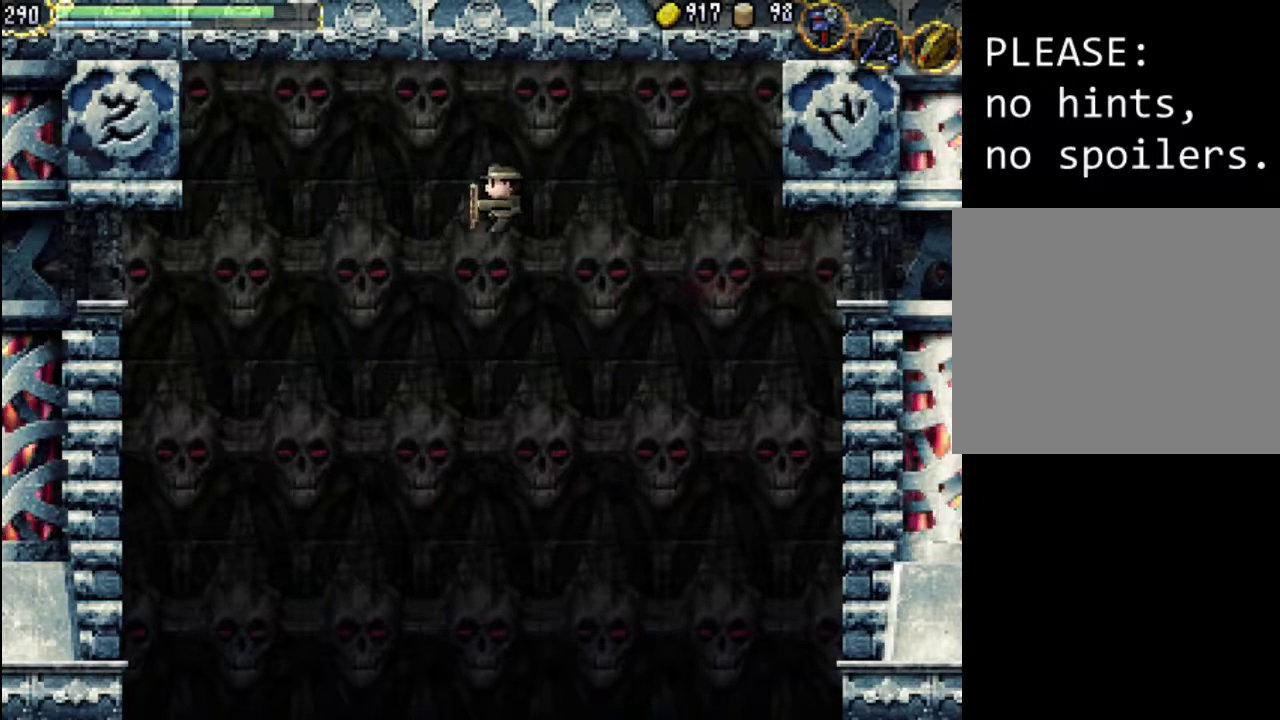
{"buttons": ["A", "DPAD_UP", "DPAD_LEFT"], "events": [[33, "DPAD_UP", "down"]]}
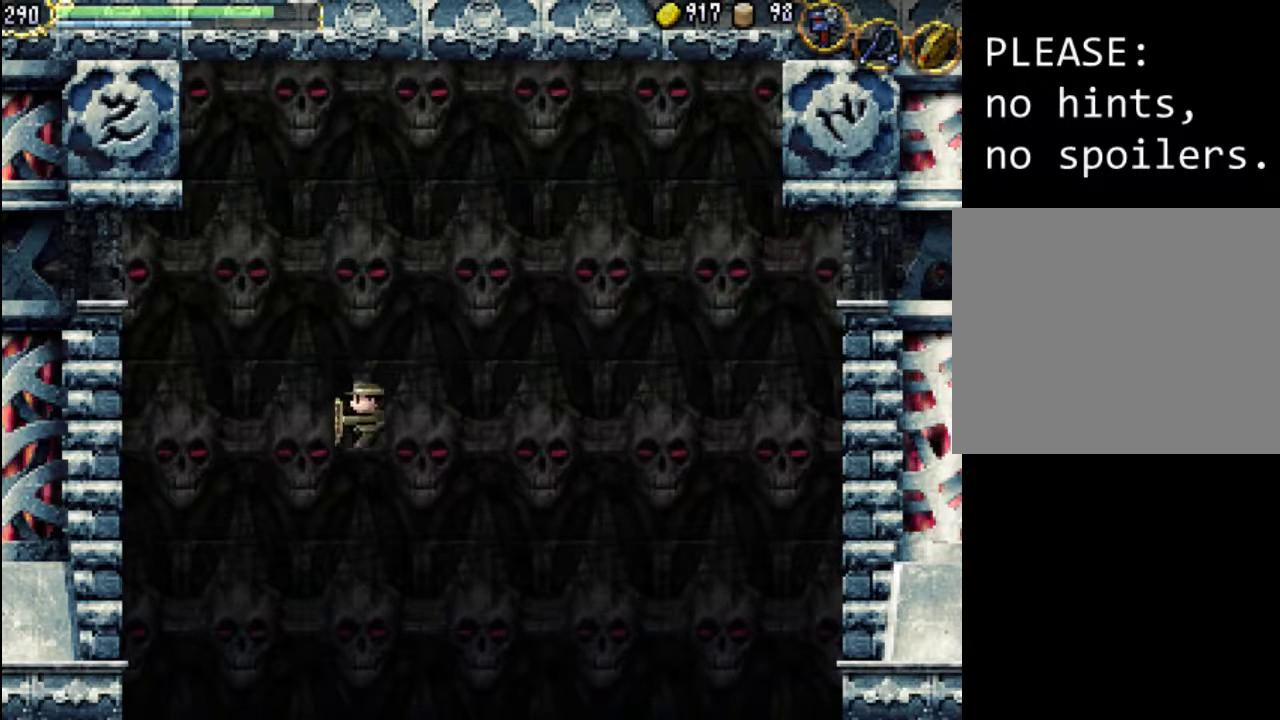
{"buttons": ["DPAD_UP", "DPAD_LEFT"], "events": [[500, "A", "up"]]}
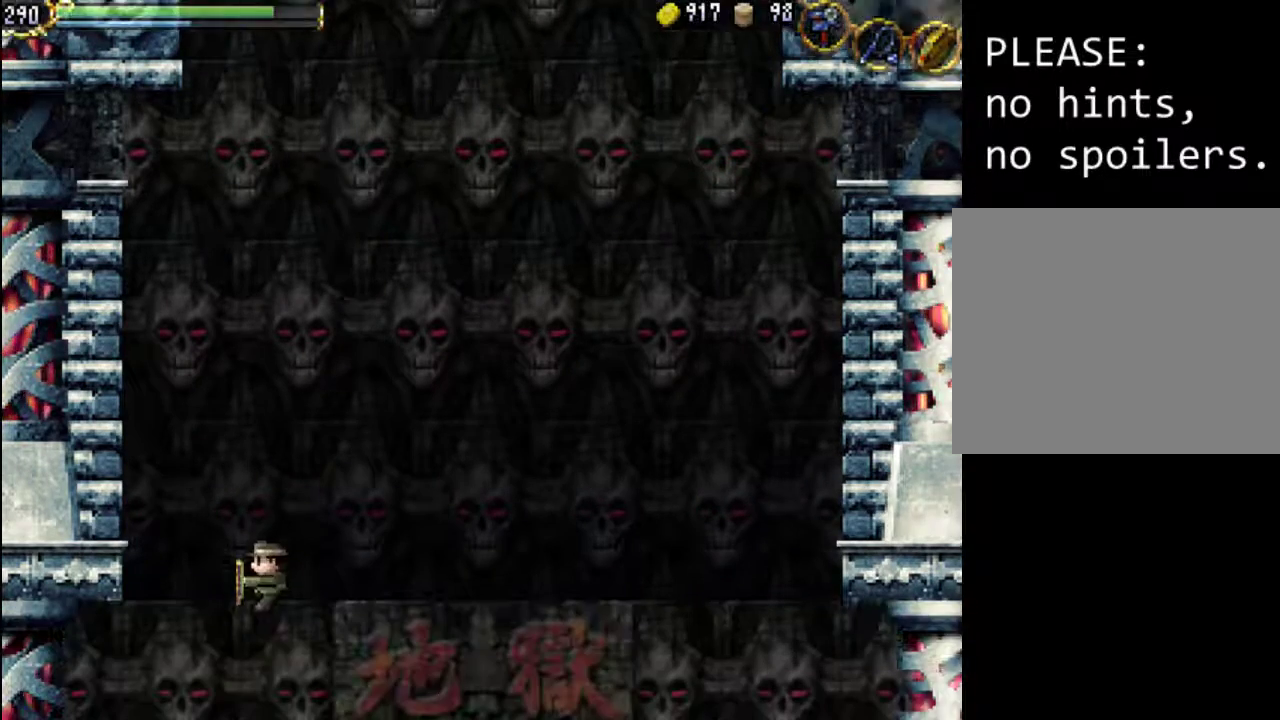
{"buttons": [], "events": [[267, "DPAD_LEFT", "up"], [333, "DPAD_UP", "up"]]}
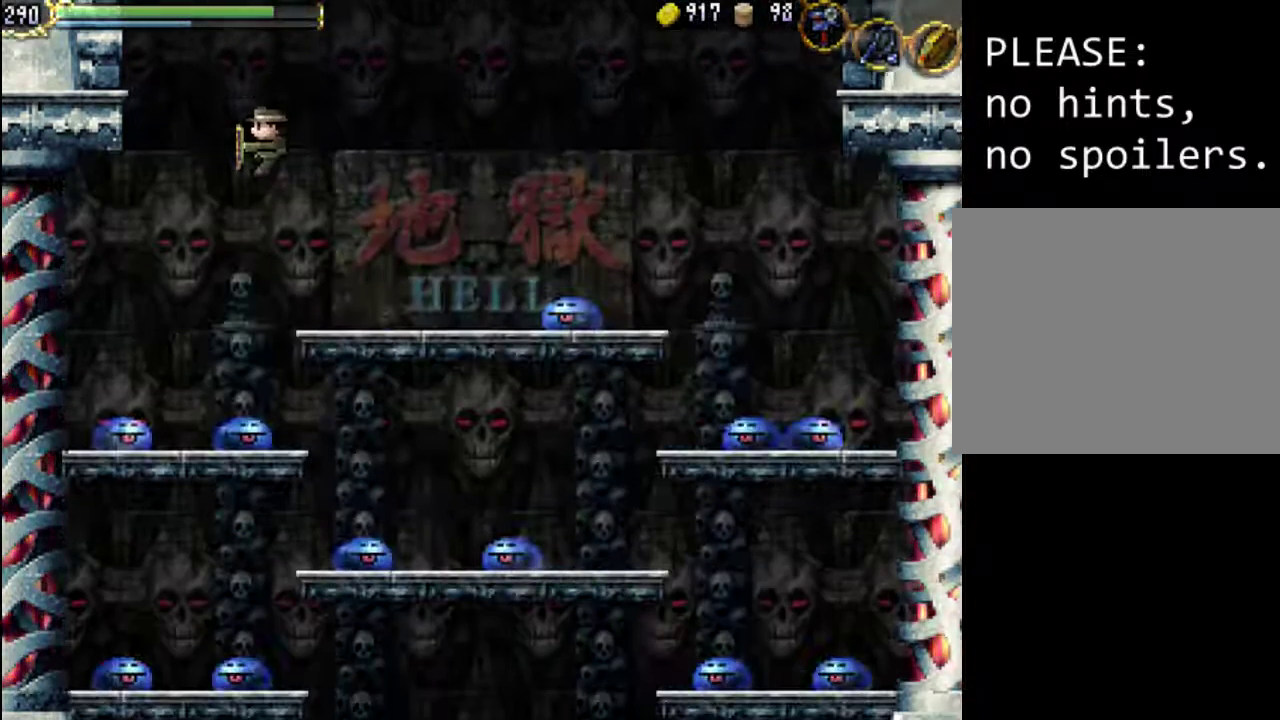
{"buttons": [], "events": []}
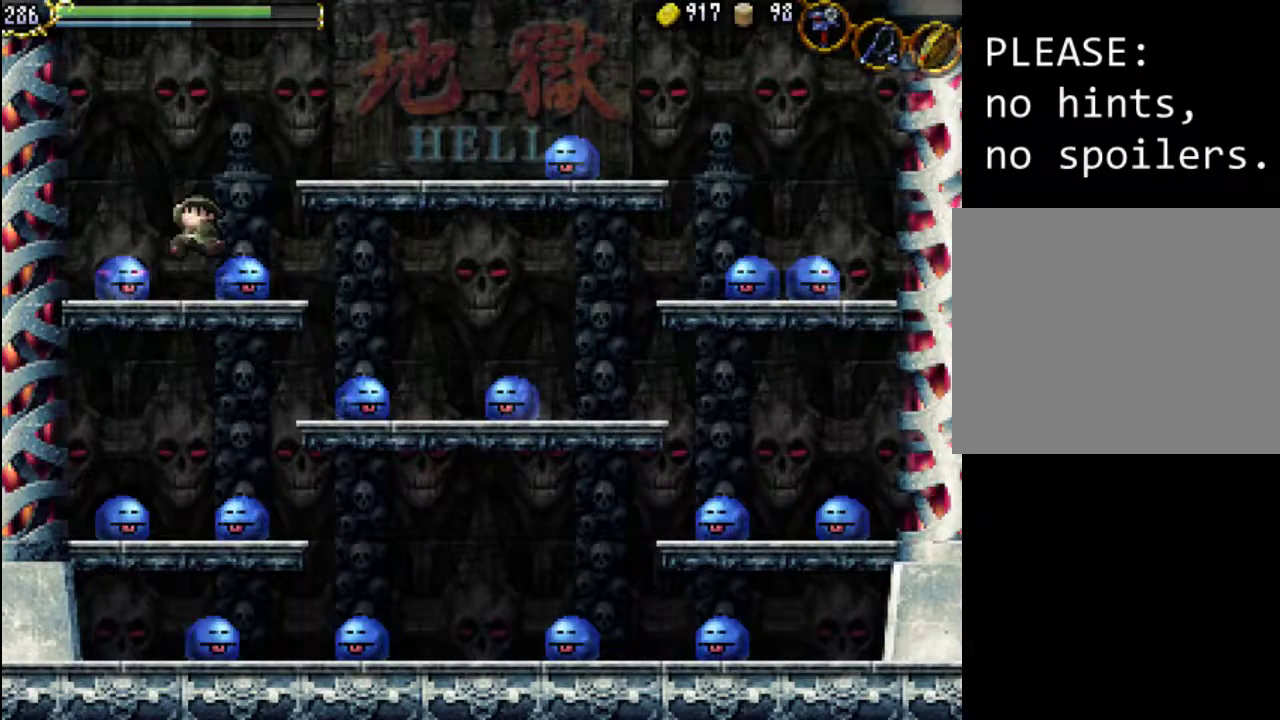
{"buttons": ["DPAD_RIGHT"], "events": [[167, "X", "down"], [300, "X", "up"], [400, "X", "down"], [467, "DPAD_RIGHT", "down"], [500, "X", "up"]]}
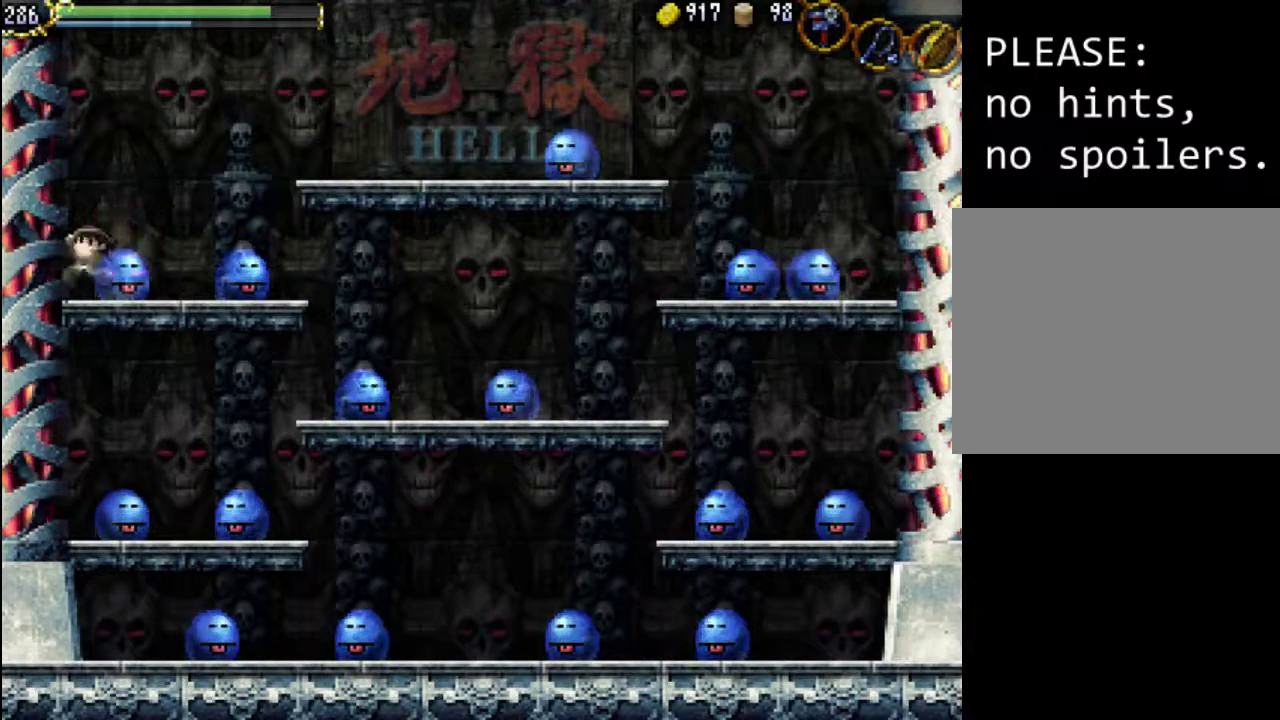
{"buttons": ["X", "DPAD_RIGHT"], "events": [[100, "X", "down"], [200, "X", "up"], [267, "X", "down"], [367, "X", "up"], [467, "X", "down"]]}
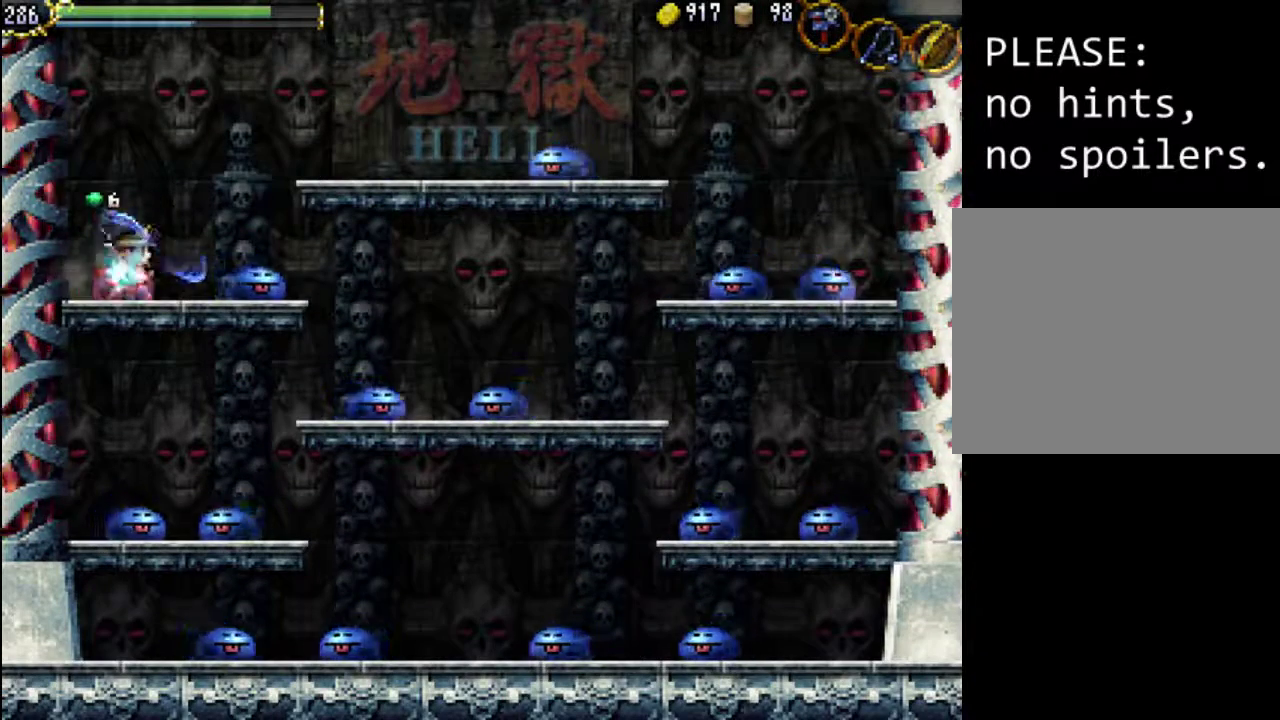
{"buttons": ["DPAD_RIGHT"], "events": [[67, "X", "up"], [167, "X", "down"], [267, "X", "up"]]}